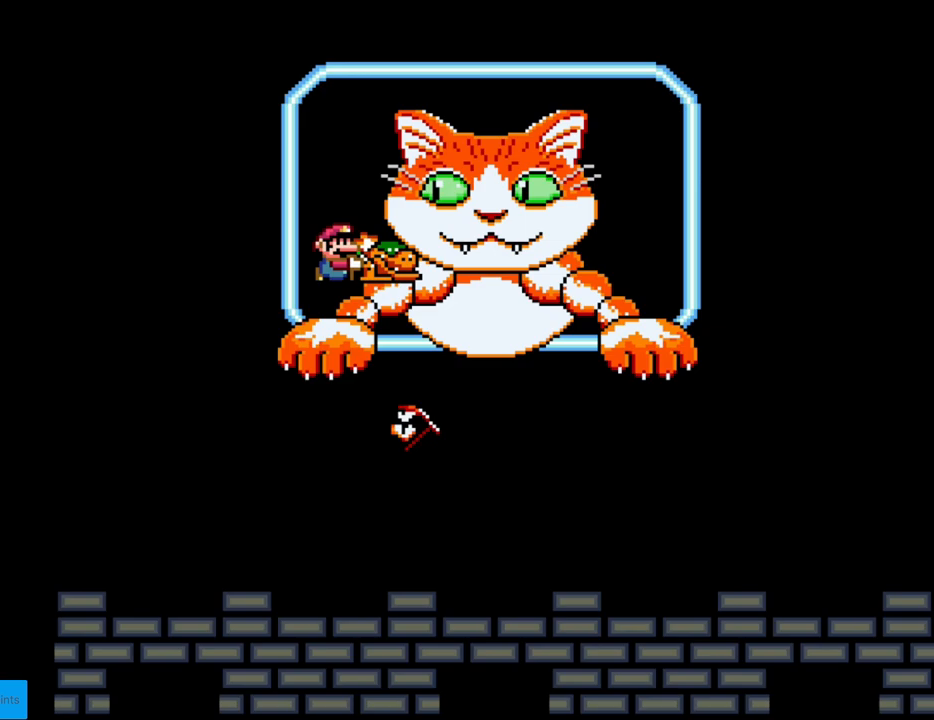
Gameplay with a controller (Nintendo layout); each line is a JSON object with the inputs held at the frame after it. "events" lists button and stick changes between this image and that frame as [ms after this image, input, new state], when the widget could be followed in between. Not read: L3 R3.
{"buttons": ["Y", "DPAD_RIGHT"], "events": [[350, "B", "up"], [450, "DPAD_RIGHT", "down"]]}
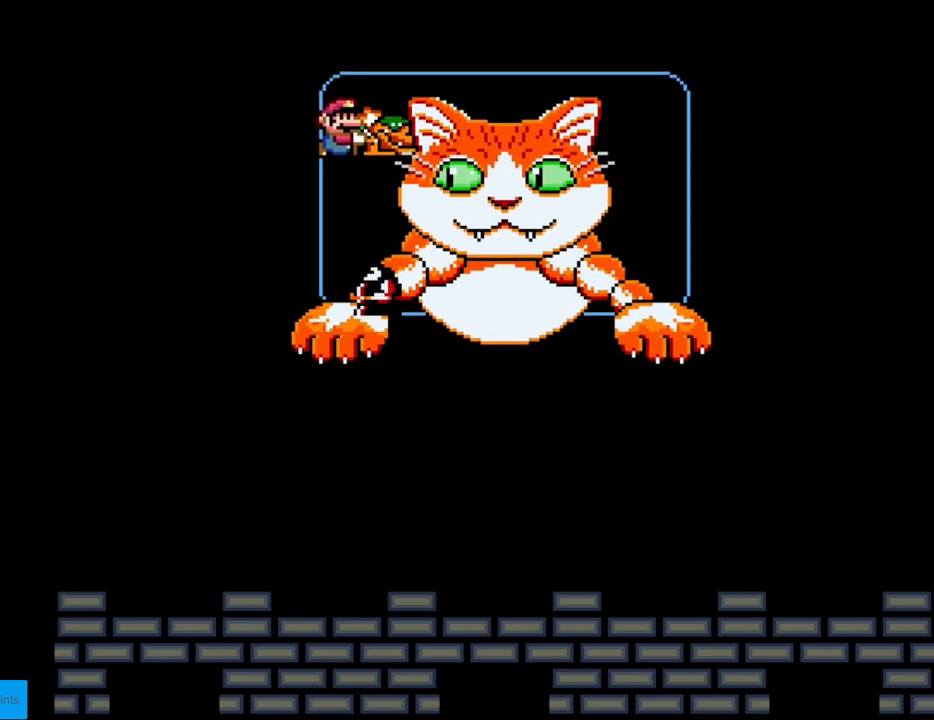
{"buttons": ["Y", "DPAD_LEFT"], "events": [[33, "DPAD_RIGHT", "up"], [217, "DPAD_LEFT", "down"], [300, "DPAD_LEFT", "up"], [350, "DPAD_LEFT", "down"]]}
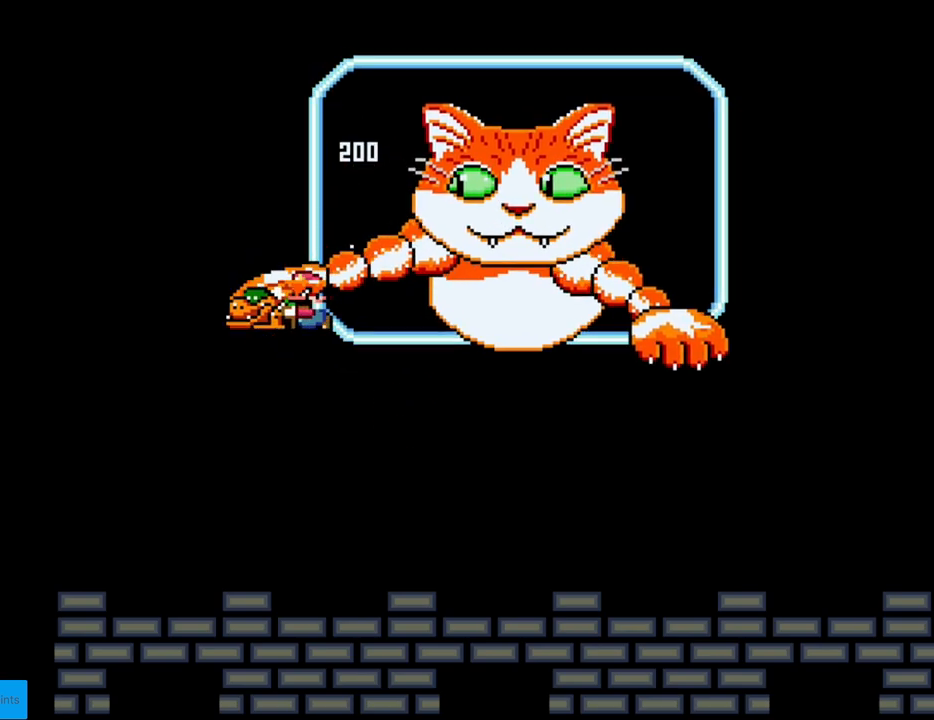
{"buttons": ["Y", "DPAD_LEFT"], "events": [[50, "DPAD_LEFT", "up"], [67, "DPAD_RIGHT", "down"], [133, "B", "down"], [233, "B", "up"], [233, "DPAD_RIGHT", "up"], [333, "DPAD_LEFT", "down"]]}
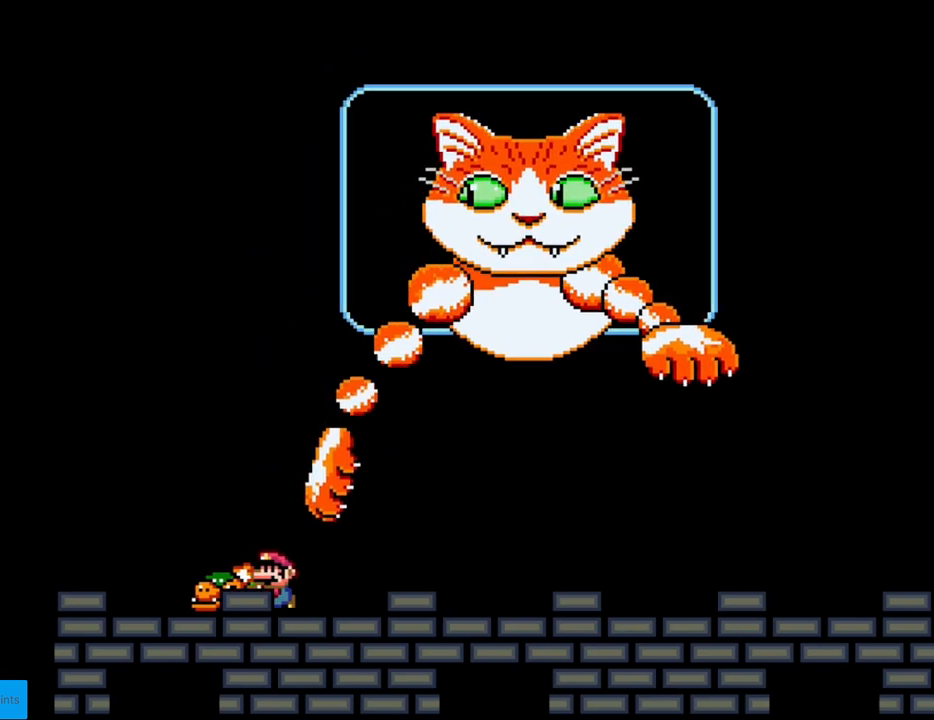
{"buttons": ["B", "Y", "DPAD_RIGHT"], "events": [[233, "DPAD_LEFT", "up"], [233, "DPAD_RIGHT", "down"], [283, "B", "down"]]}
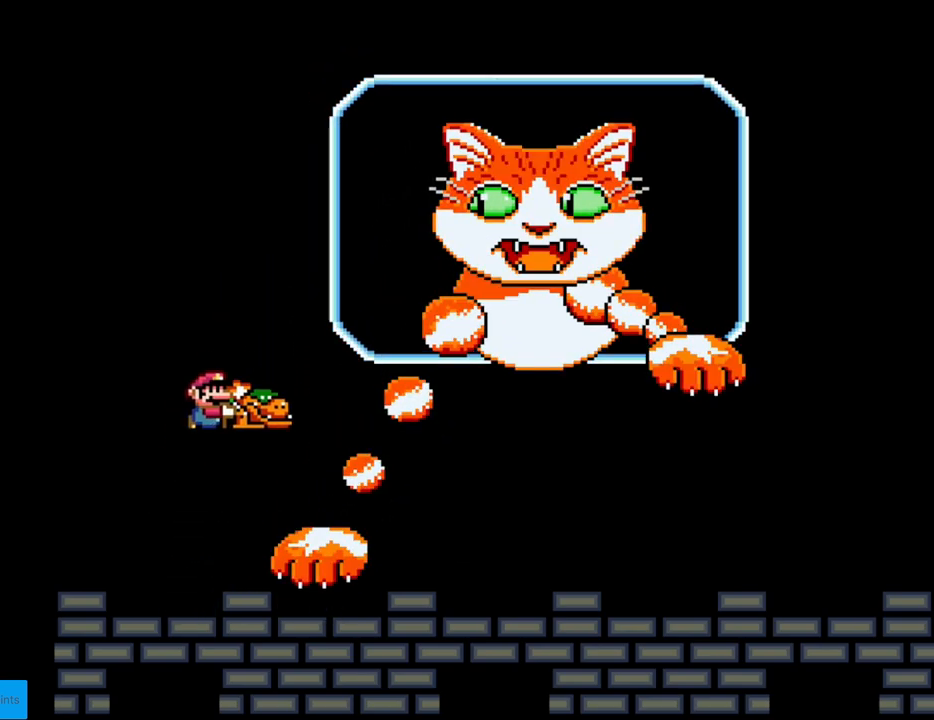
{"buttons": ["Y"], "events": [[117, "B", "up"], [333, "DPAD_RIGHT", "up"], [333, "DPAD_UP", "down"], [350, "DPAD_LEFT", "down"], [350, "DPAD_UP", "up"], [467, "DPAD_LEFT", "up"]]}
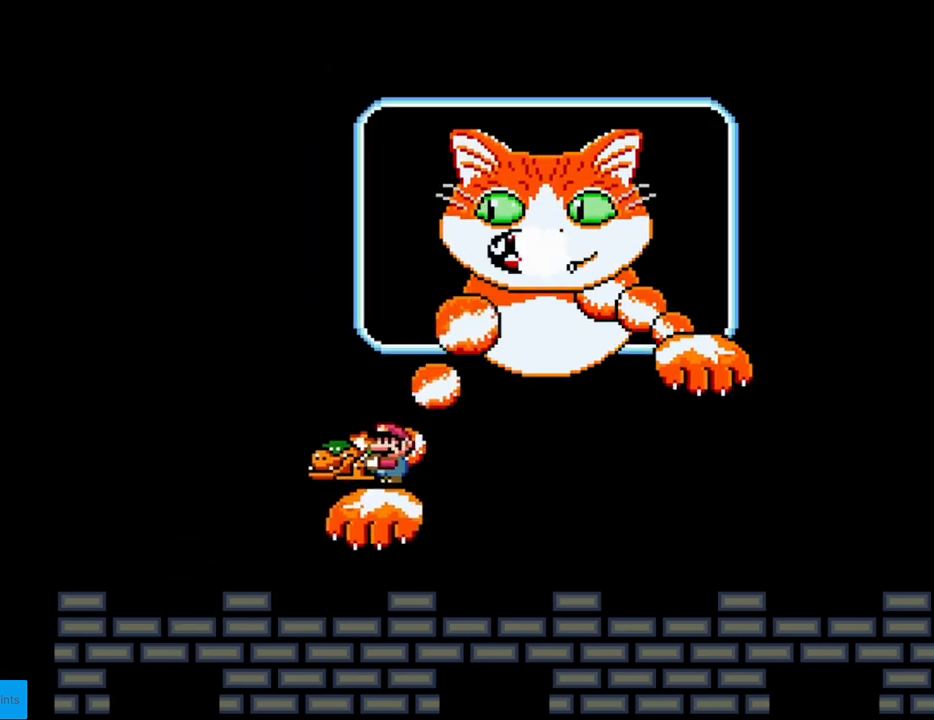
{"buttons": ["Y"], "events": [[350, "DPAD_RIGHT", "down"], [450, "DPAD_RIGHT", "up"]]}
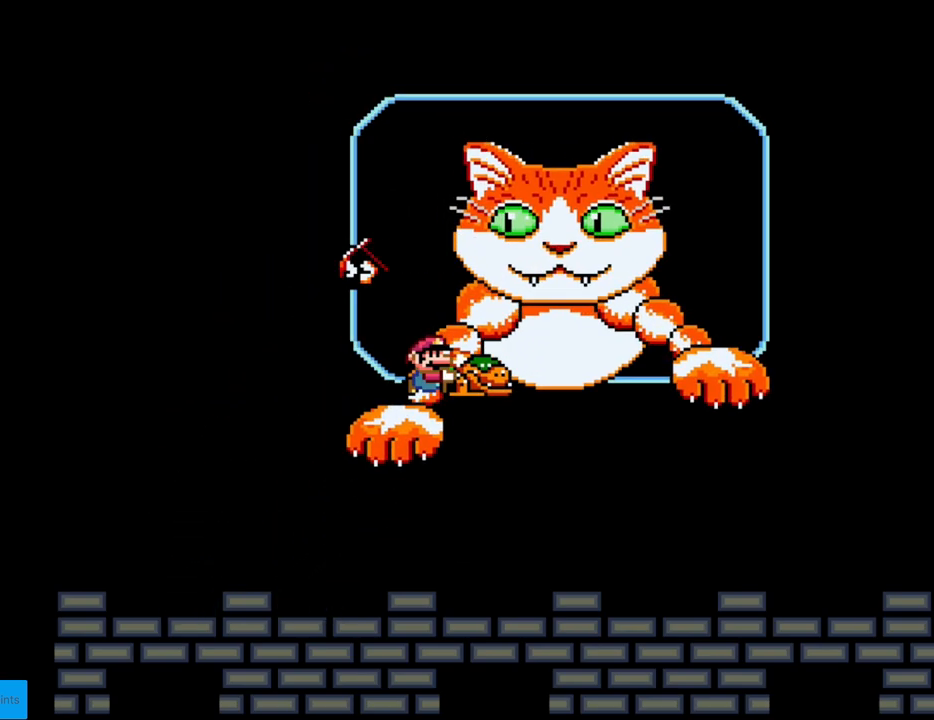
{"buttons": ["B", "Y", "DPAD_LEFT"], "events": [[267, "B", "down"], [467, "DPAD_LEFT", "down"]]}
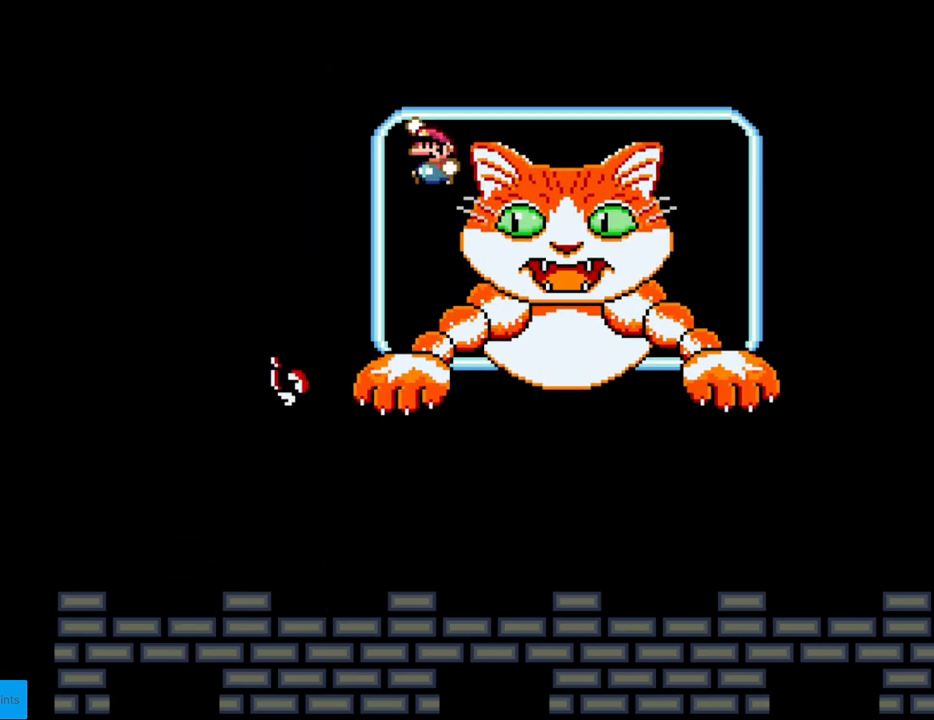
{"buttons": ["Y", "DPAD_LEFT"], "events": [[183, "B", "up"], [200, "DPAD_LEFT", "up"], [350, "DPAD_RIGHT", "down"], [433, "DPAD_LEFT", "down"], [433, "DPAD_RIGHT", "up"]]}
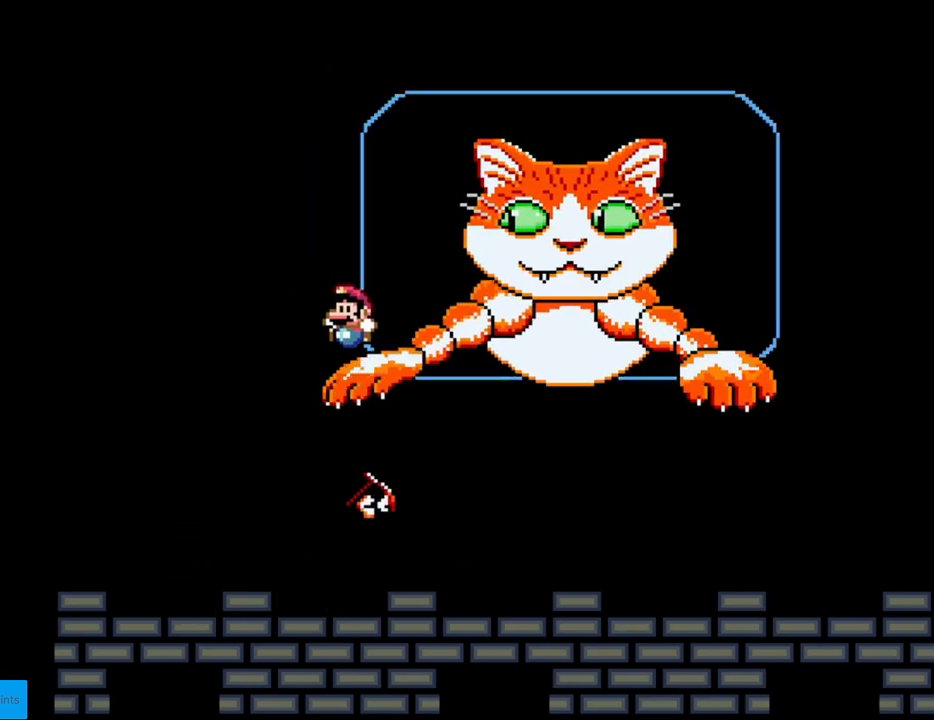
{"buttons": ["Y", "DPAD_LEFT"], "events": [[183, "DPAD_LEFT", "up"], [317, "DPAD_LEFT", "down"]]}
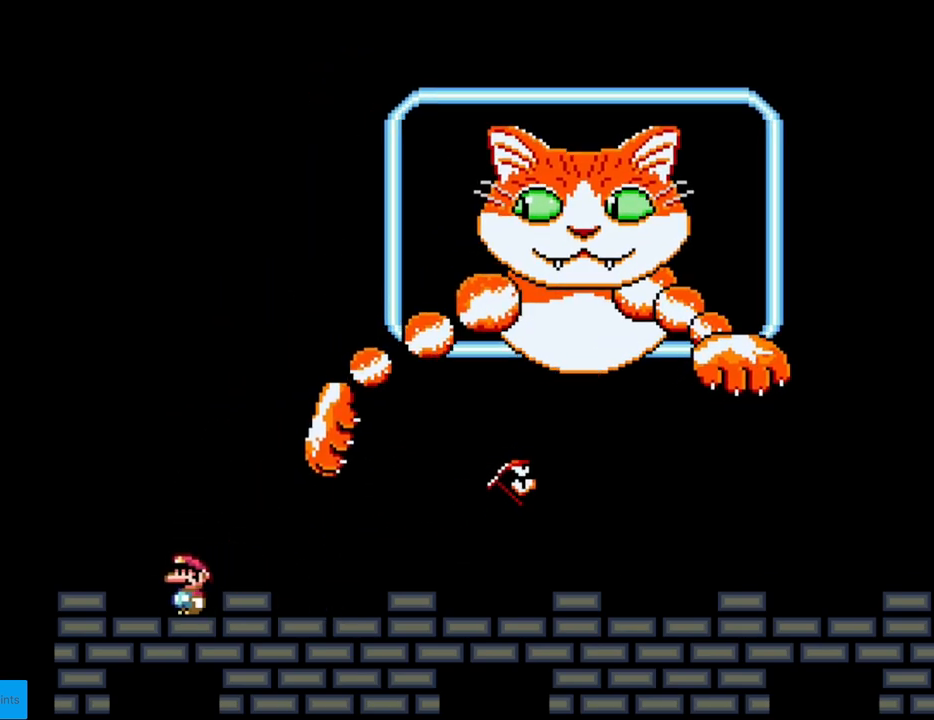
{"buttons": ["A", "X", "DPAD_RIGHT"], "events": [[133, "DPAD_LEFT", "up"], [133, "X", "down"], [133, "Y", "up"], [150, "A", "down"], [150, "DPAD_RIGHT", "down"]]}
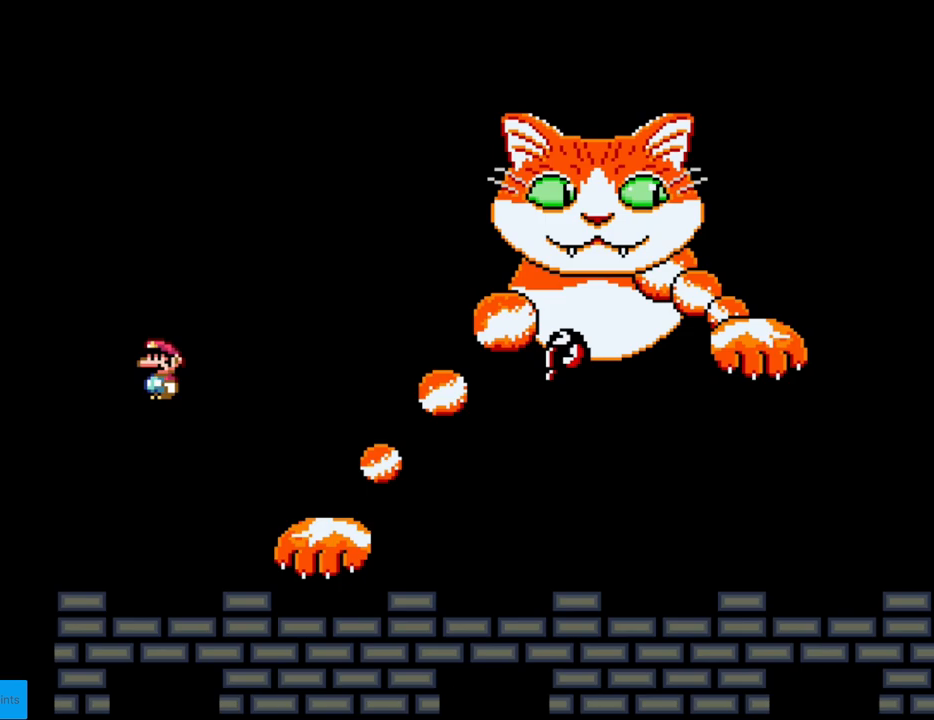
{"buttons": ["X", "DPAD_RIGHT"], "events": [[417, "A", "up"]]}
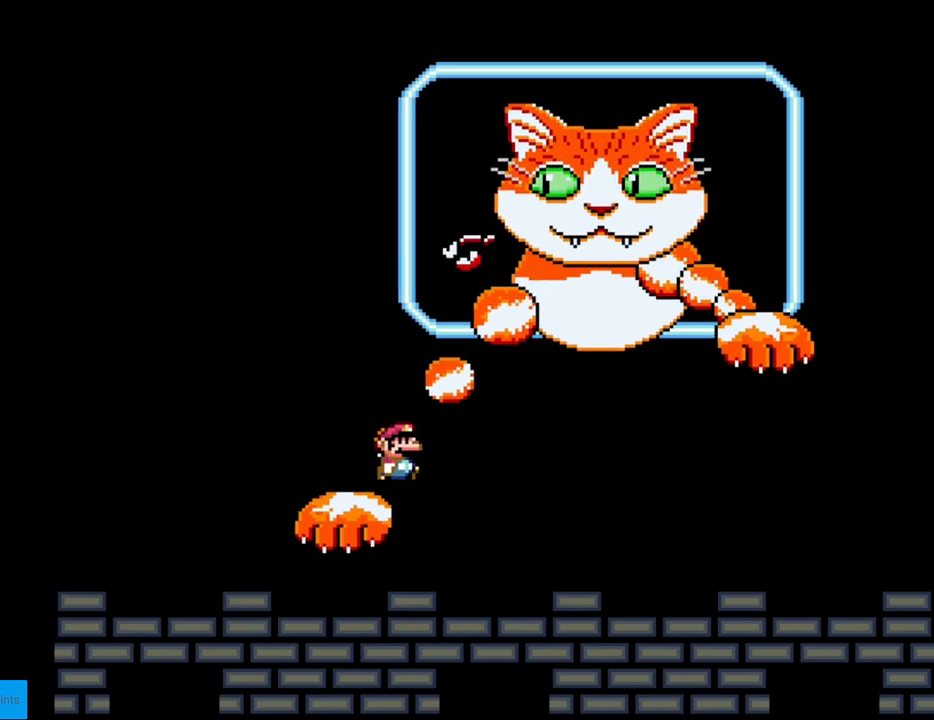
{"buttons": ["Y"], "events": [[233, "X", "up"], [300, "Y", "down"], [317, "DPAD_RIGHT", "up"], [367, "DPAD_LEFT", "down"], [500, "DPAD_LEFT", "up"]]}
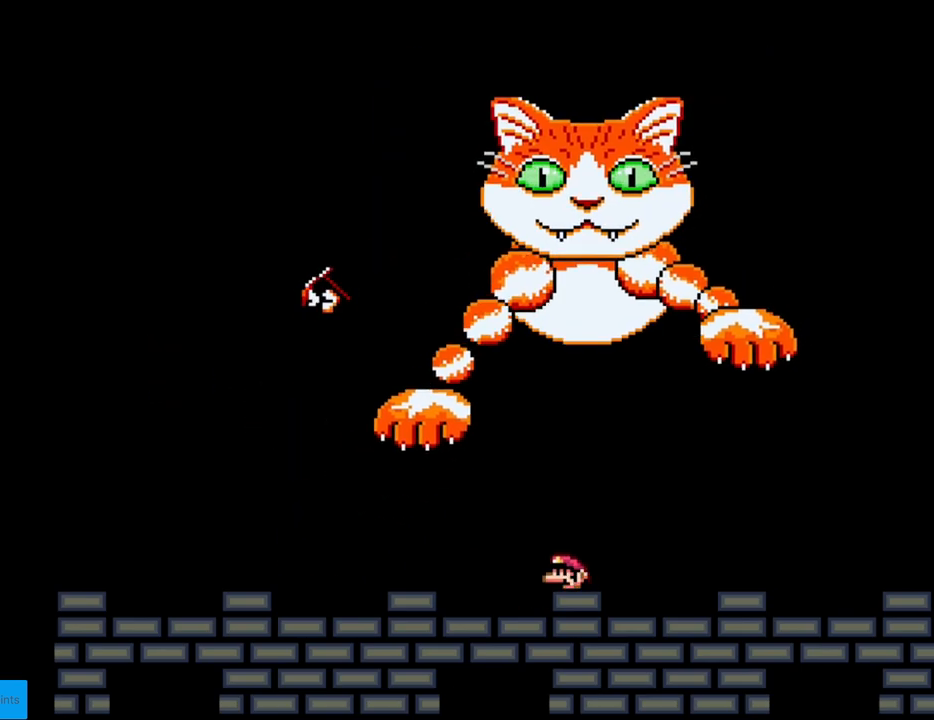
{"buttons": ["X"], "events": [[450, "X", "down"], [450, "Y", "up"]]}
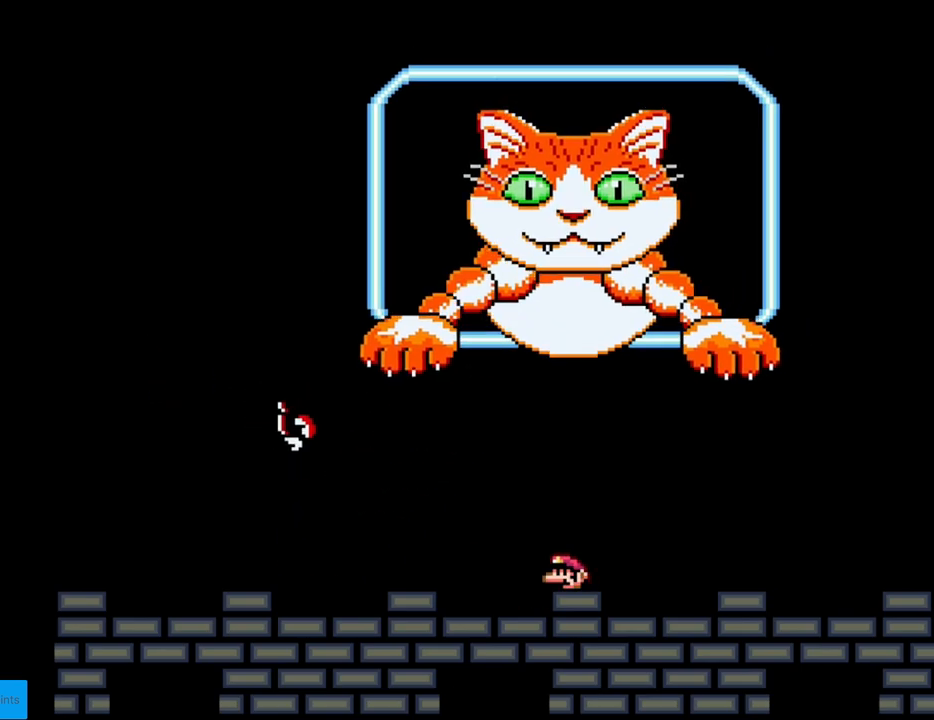
{"buttons": ["X", "DPAD_LEFT"], "events": [[83, "DPAD_RIGHT", "down"], [200, "DPAD_RIGHT", "up"], [467, "DPAD_LEFT", "down"]]}
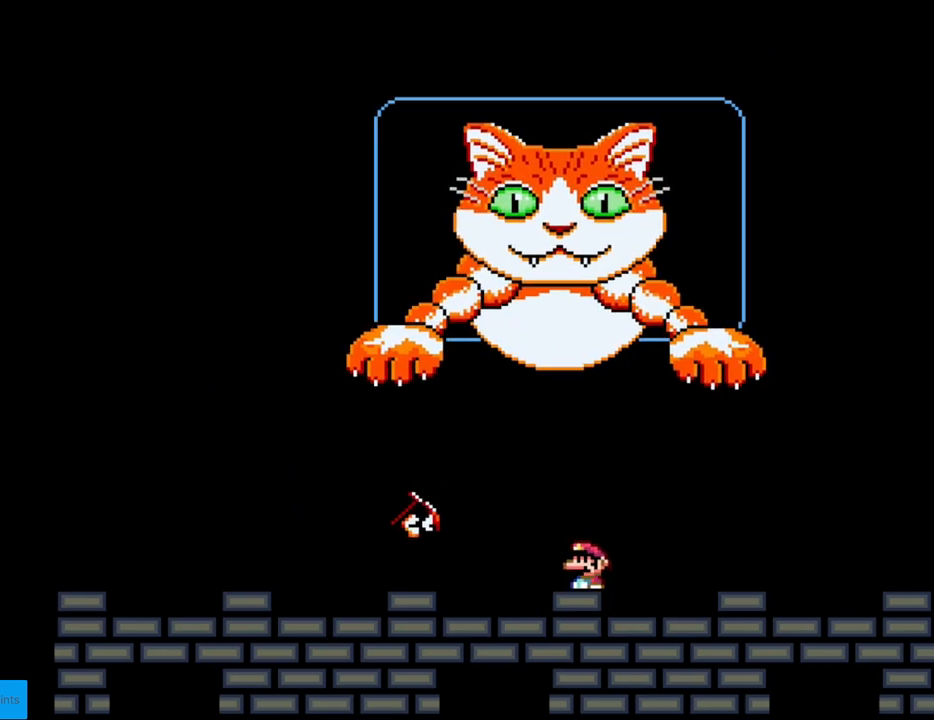
{"buttons": ["Y", "DPAD_LEFT"], "events": [[17, "A", "down"], [117, "A", "up"], [217, "DPAD_LEFT", "up"], [217, "DPAD_UP", "down"], [217, "X", "up"], [250, "DPAD_RIGHT", "down"], [250, "DPAD_UP", "up"], [250, "Y", "down"], [417, "DPAD_LEFT", "down"], [417, "DPAD_RIGHT", "up"]]}
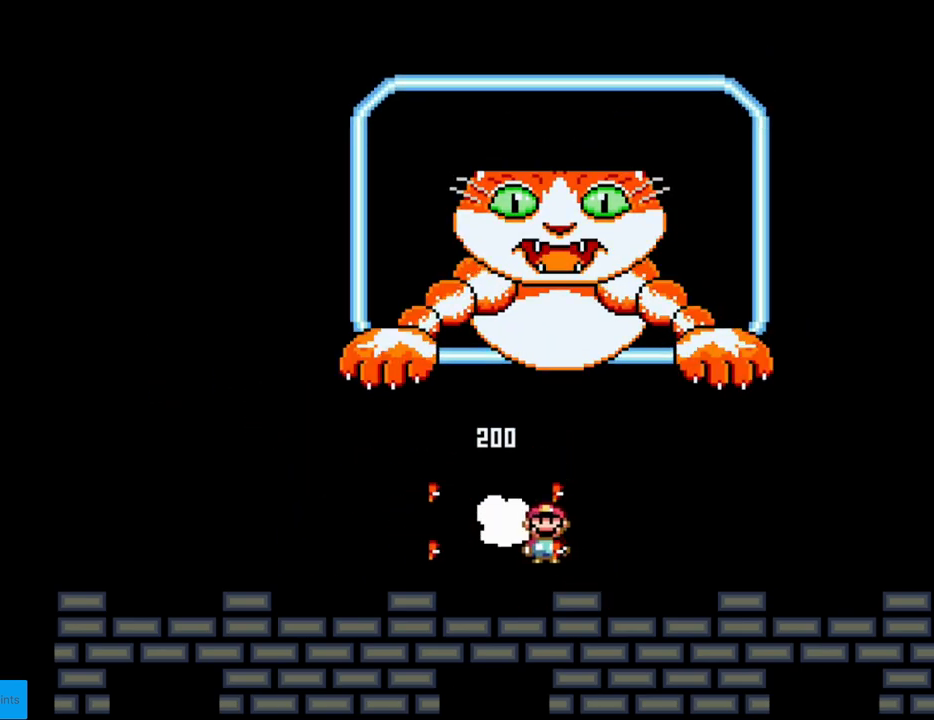
{"buttons": ["Y", "DPAD_LEFT"], "events": []}
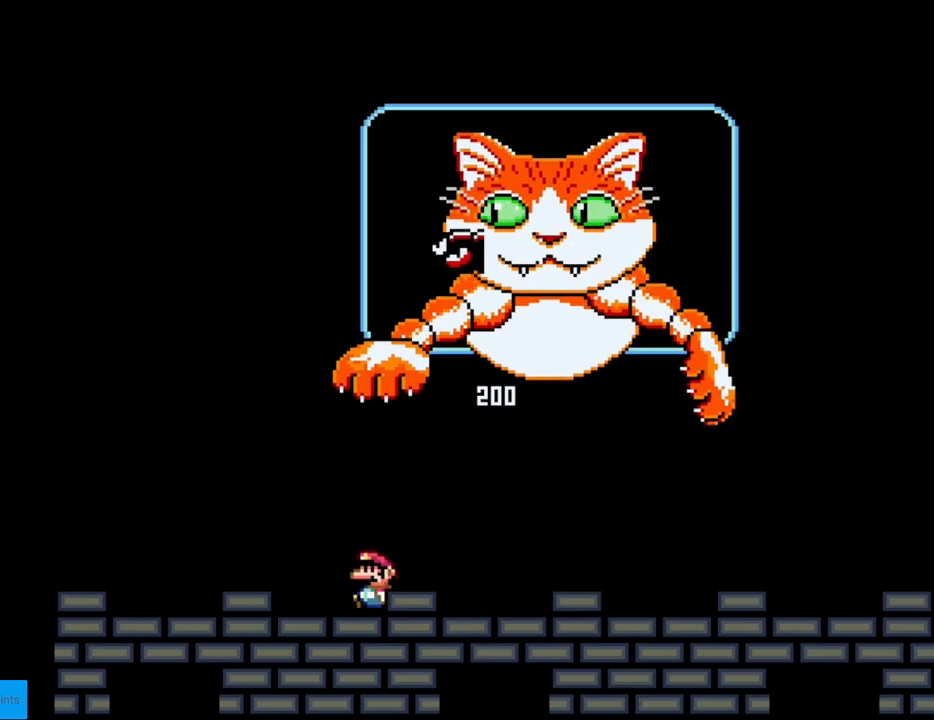
{"buttons": ["Y", "DPAD_RIGHT"], "events": [[233, "DPAD_LEFT", "up"], [267, "DPAD_RIGHT", "down"]]}
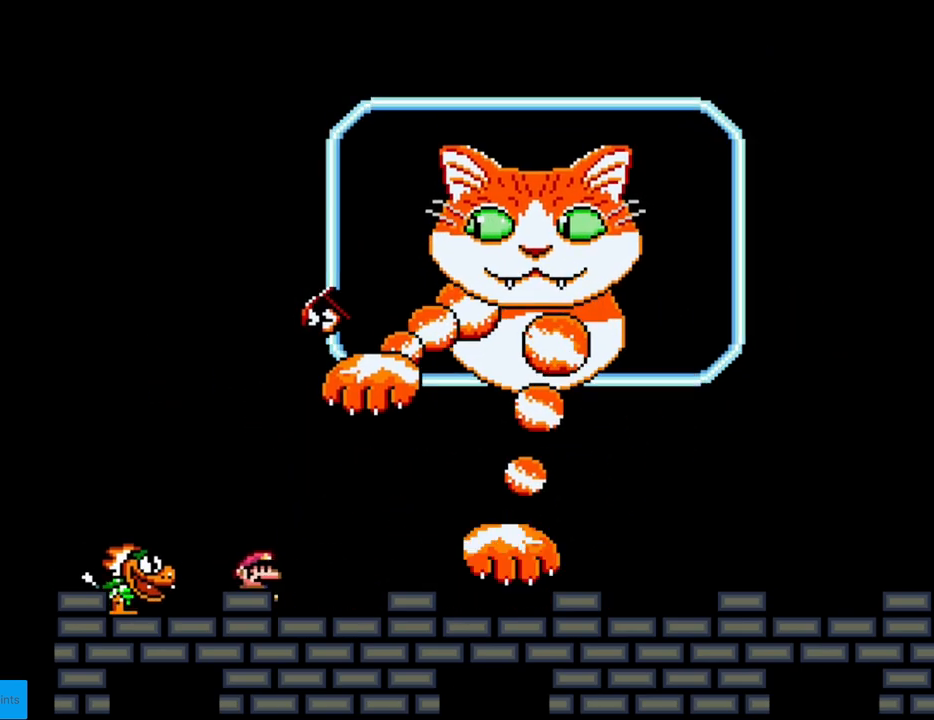
{"buttons": ["DPAD_RIGHT"], "events": [[167, "DPAD_RIGHT", "up"], [200, "DPAD_LEFT", "down"], [300, "DPAD_LEFT", "up"], [317, "DPAD_RIGHT", "down"], [483, "Y", "up"]]}
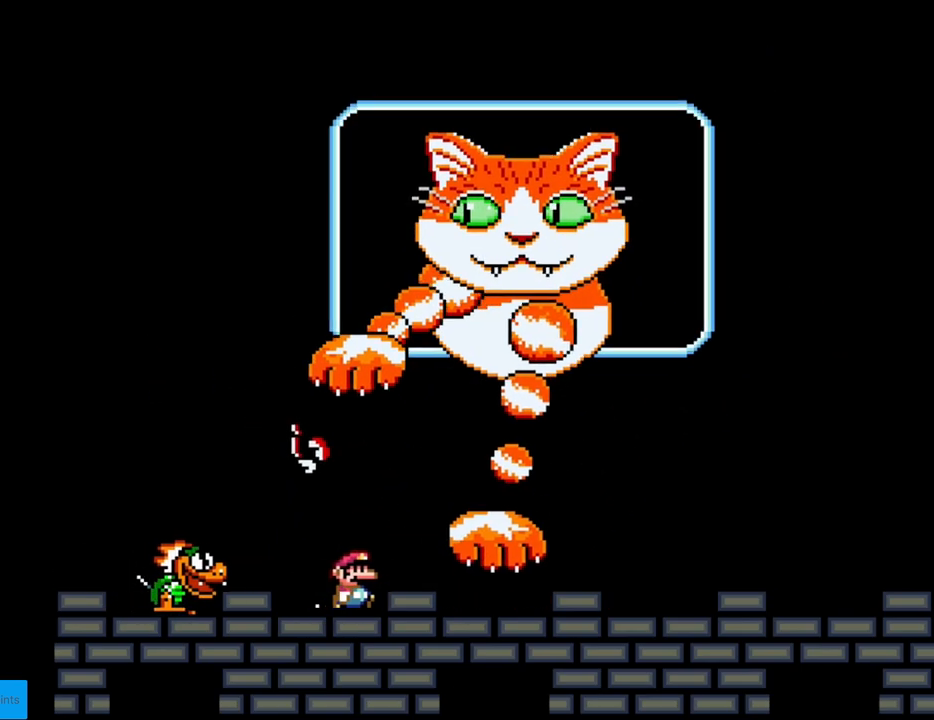
{"buttons": ["Y", "DPAD_RIGHT"]}
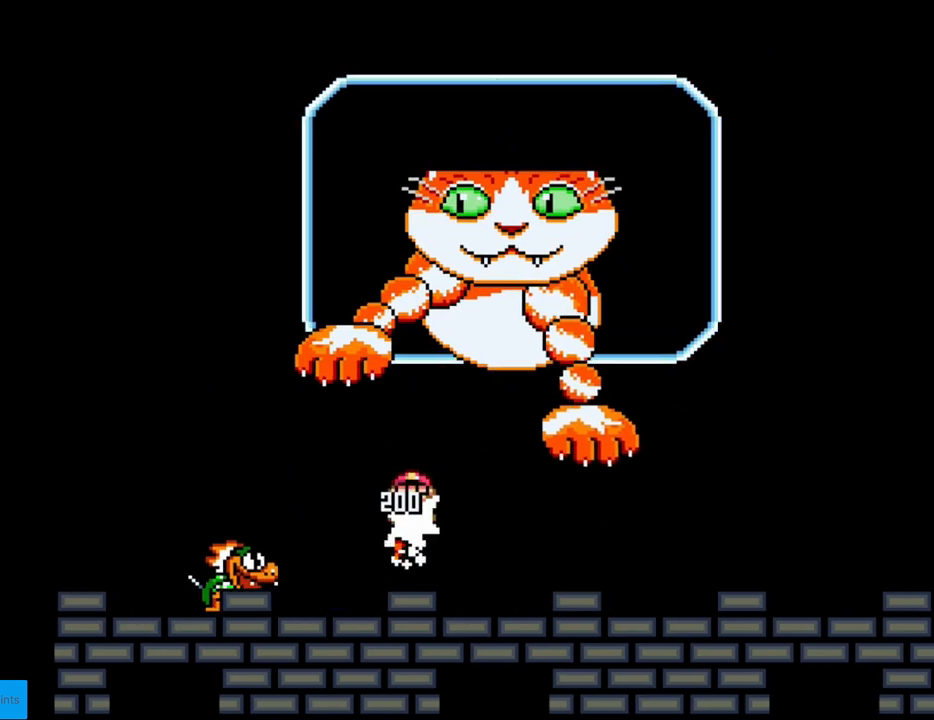
{"buttons": ["Y", "DPAD_LEFT"], "events": [[200, "DPAD_LEFT", "down"], [200, "DPAD_RIGHT", "up"], [333, "B", "down"], [400, "B", "up"]]}
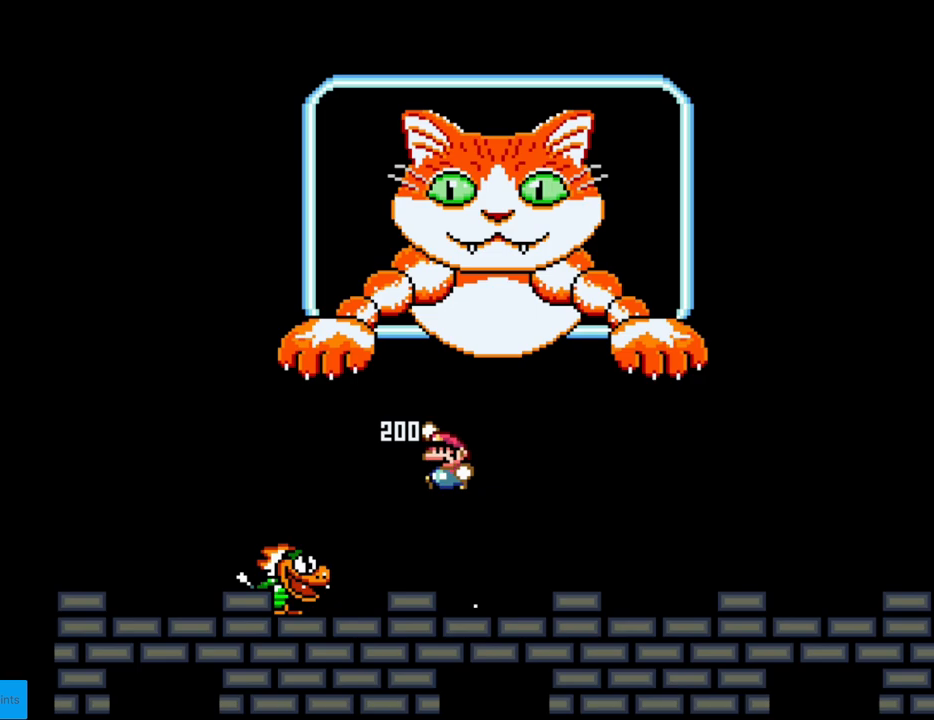
{"buttons": ["Y", "DPAD_RIGHT"], "events": [[317, "DPAD_LEFT", "up"], [333, "DPAD_RIGHT", "down"]]}
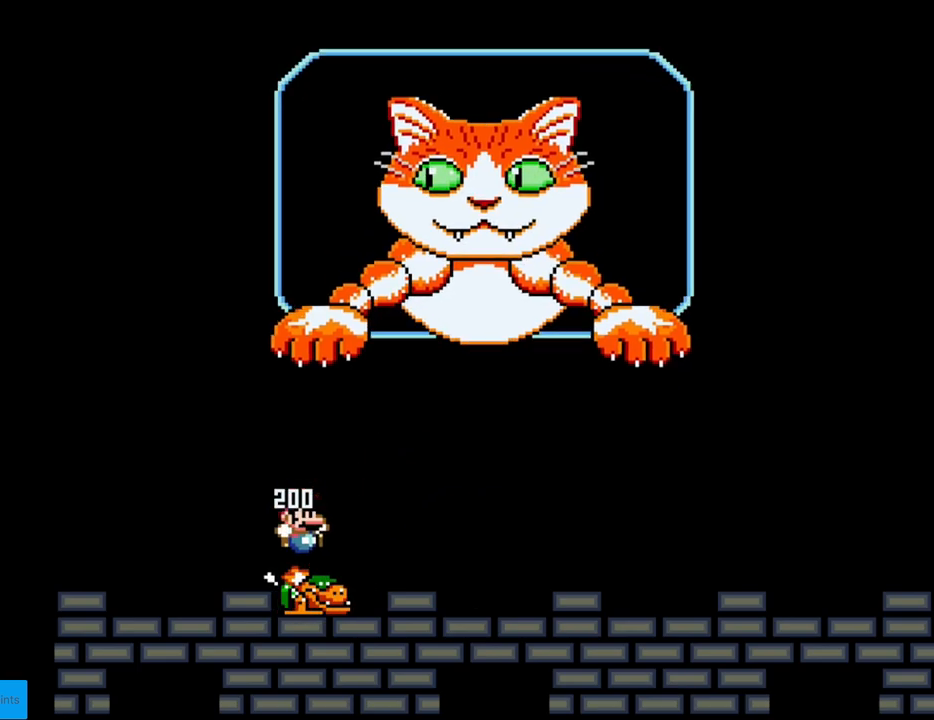
{"buttons": ["Y"], "events": [[233, "DPAD_RIGHT", "up"], [267, "DPAD_UP", "down"], [283, "DPAD_LEFT", "down"], [283, "DPAD_UP", "up"], [383, "DPAD_LEFT", "up"]]}
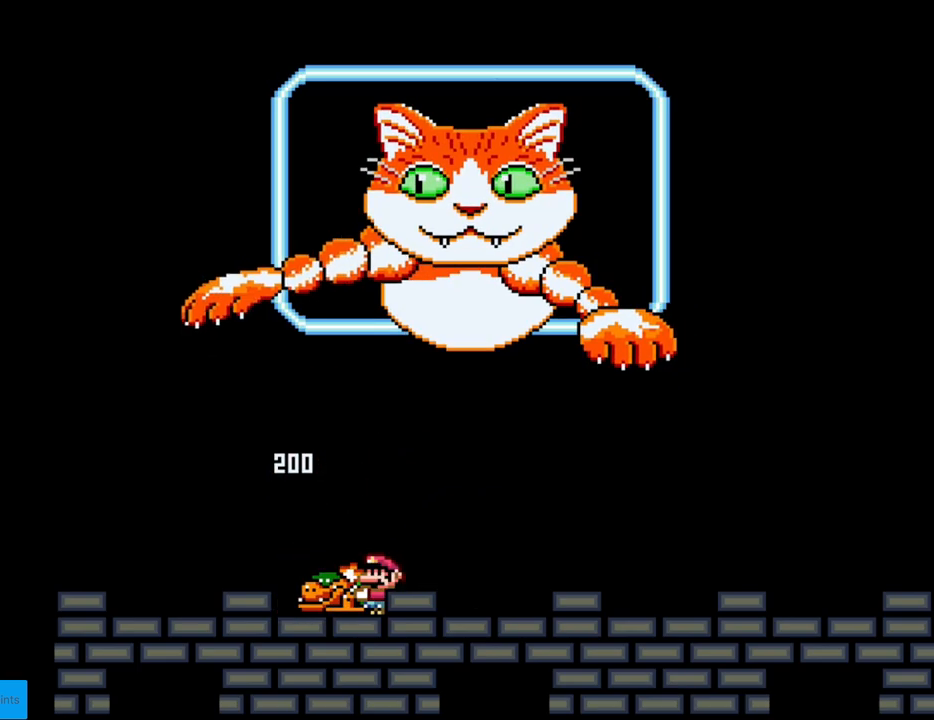
{"buttons": ["Y", "DPAD_LEFT"], "events": [[183, "DPAD_LEFT", "down"]]}
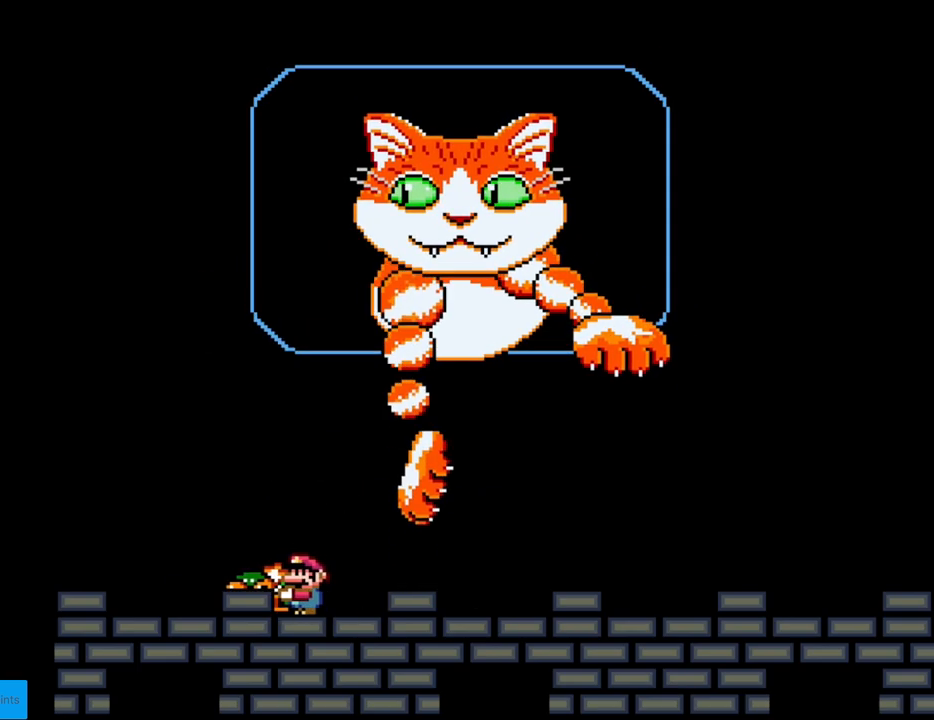
{"buttons": ["Y", "DPAD_RIGHT"], "events": [[150, "DPAD_LEFT", "up"], [217, "DPAD_RIGHT", "down"], [350, "B", "down"], [483, "B", "up"]]}
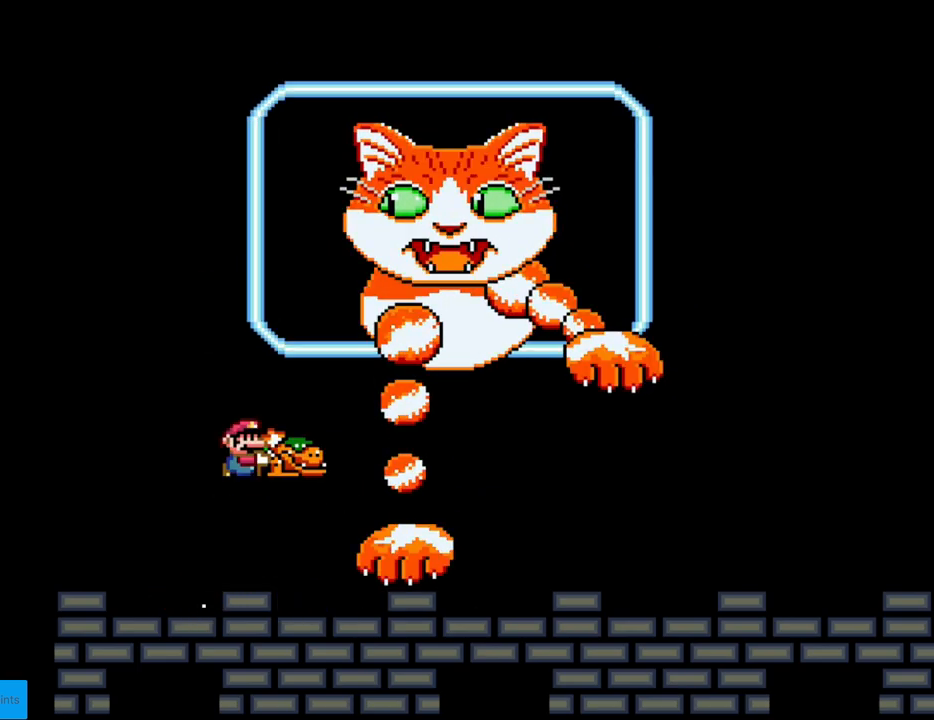
{"buttons": ["Y"], "events": [[67, "B", "down"], [333, "DPAD_RIGHT", "up"], [350, "B", "up"], [350, "DPAD_LEFT", "down"], [483, "DPAD_LEFT", "up"]]}
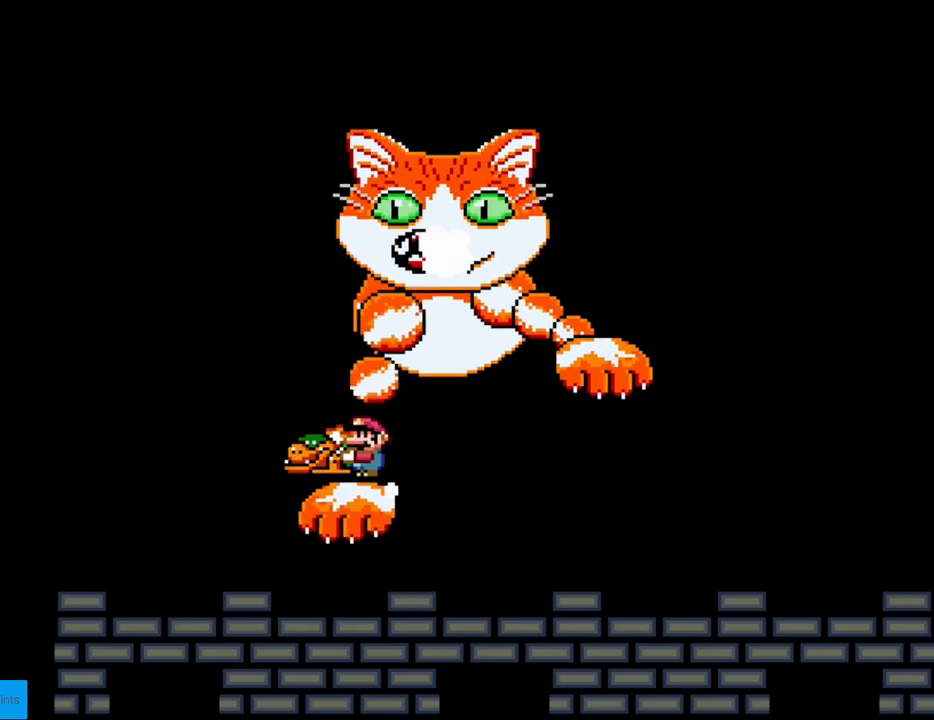
{"buttons": ["Y", "DPAD_RIGHT"], "events": [[417, "DPAD_RIGHT", "down"]]}
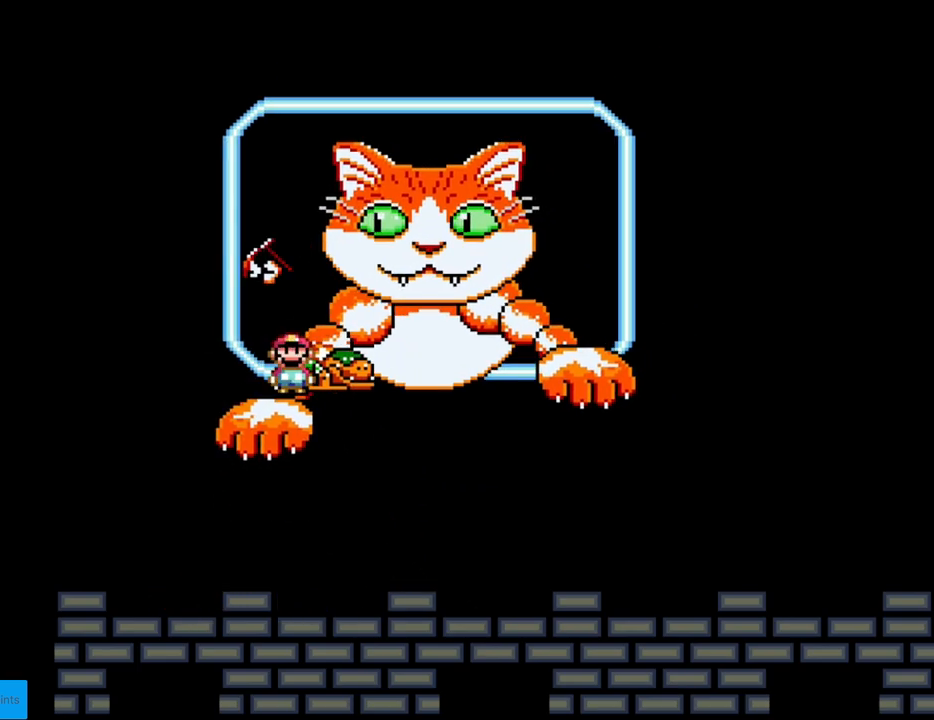
{"buttons": ["Y", "DPAD_RIGHT"], "events": [[50, "DPAD_RIGHT", "up"], [300, "DPAD_LEFT", "down"], [433, "DPAD_LEFT", "up"], [433, "DPAD_RIGHT", "down"]]}
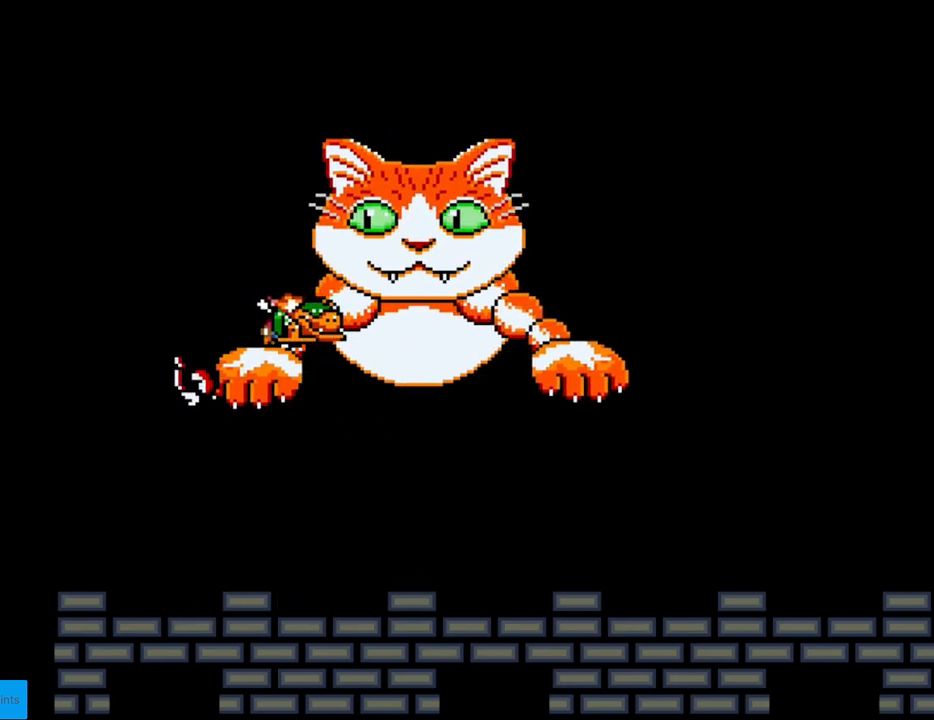
{"buttons": ["B", "Y", "DPAD_LEFT"], "events": [[33, "B", "down"], [67, "DPAD_RIGHT", "up"], [150, "DPAD_LEFT", "down"]]}
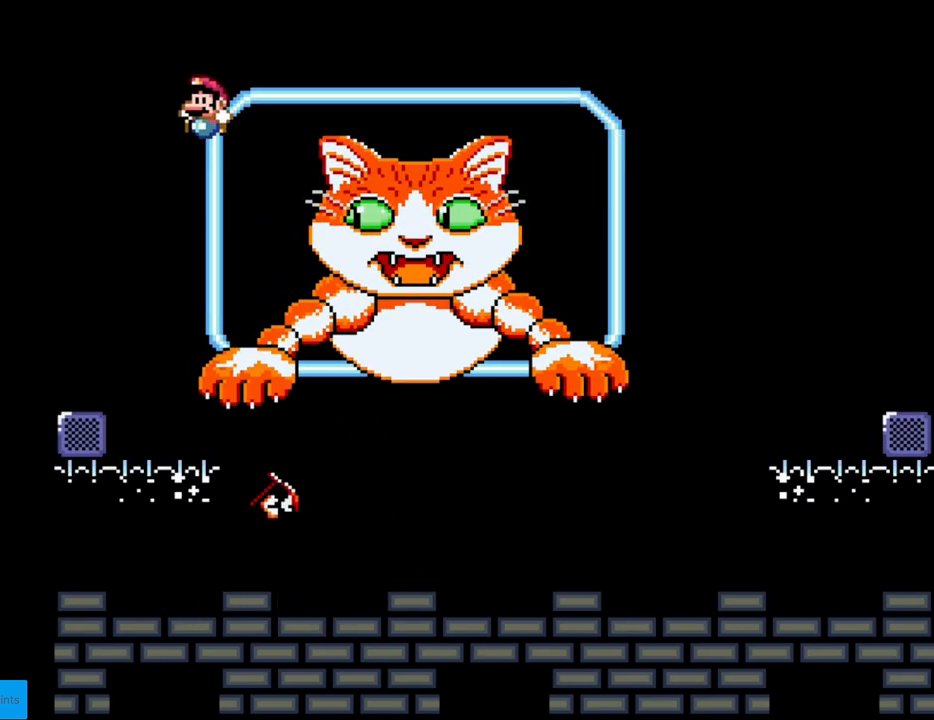
{"buttons": ["Y", "DPAD_RIGHT"], "events": [[83, "B", "up"], [100, "DPAD_LEFT", "up"], [133, "DPAD_RIGHT", "down"], [200, "DPAD_RIGHT", "up"], [267, "DPAD_LEFT", "down"], [383, "DPAD_LEFT", "up"], [400, "DPAD_RIGHT", "down"]]}
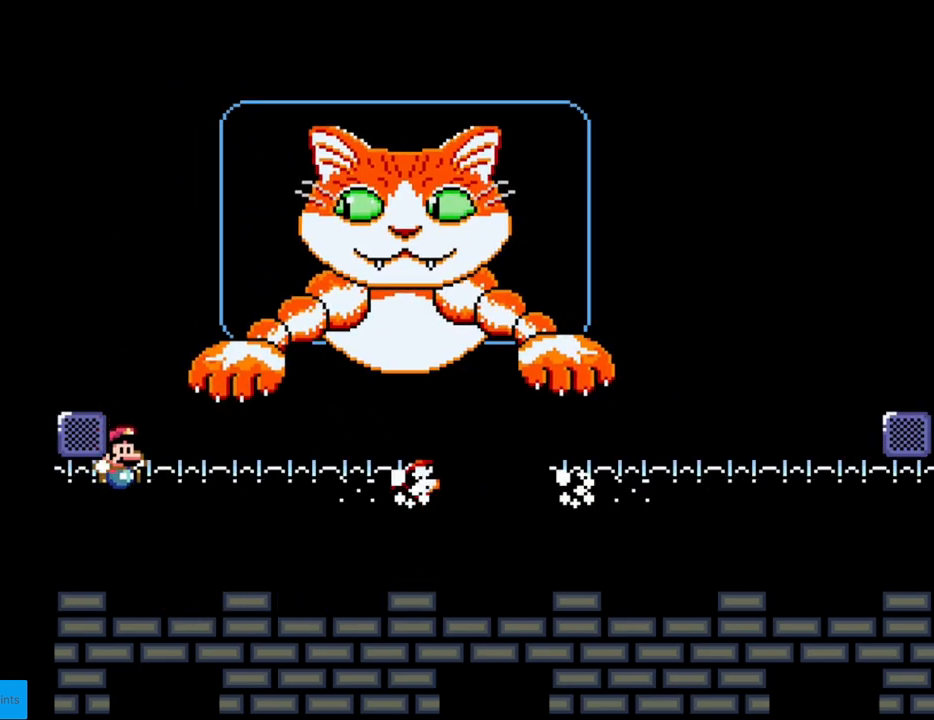
{"buttons": ["Y"], "events": [[500, "DPAD_RIGHT", "up"]]}